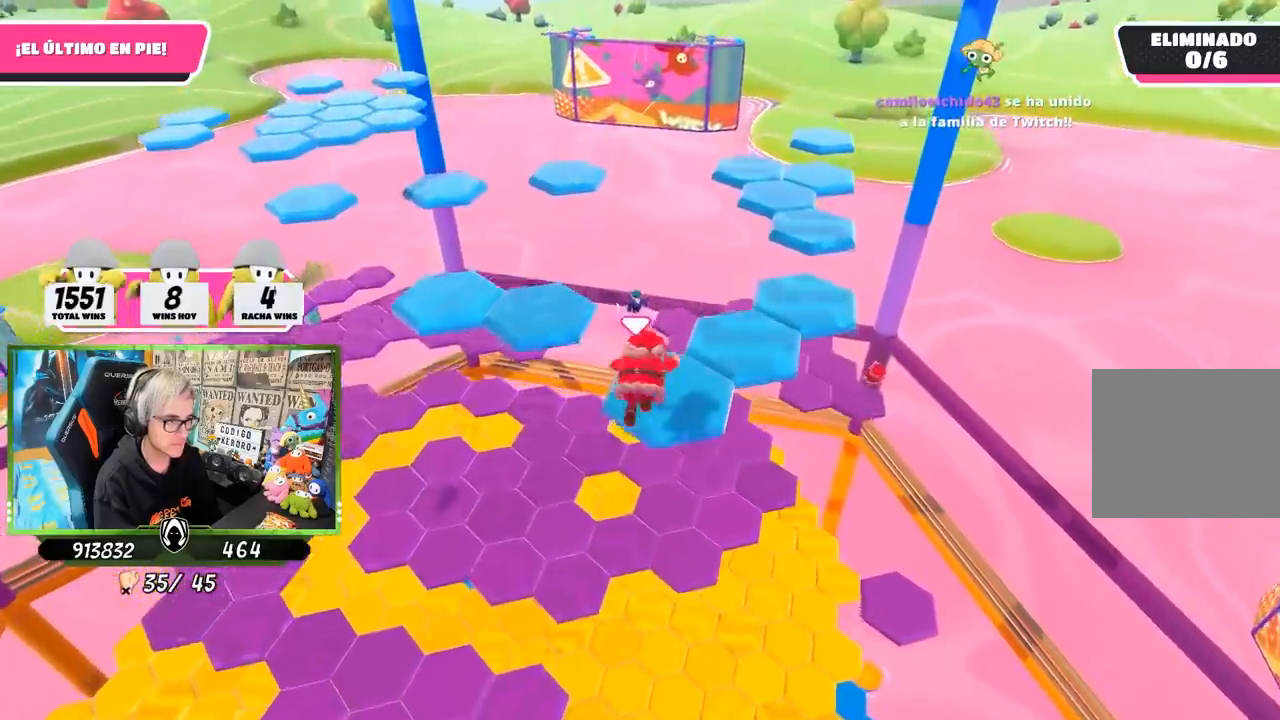
Gameplay with a controller (PlayStation layout); each line is a JSON object with the inputs held at the frame after it. "events" lists button and stick changes between this image and that frame as [ms after this image, input, new state], when the widget could be followed in between. Not read: L3 R1 R3.
{"buttons": ["CROSS"], "left_stick": "up-right", "right_stick": "center", "events": [[67, "right_stick", "down-right"], [267, "right_stick", "center"], [333, "CROSS", "down"], [400, "CROSS", "up"], [467, "left_stick", "up-right"], [500, "CROSS", "down"]]}
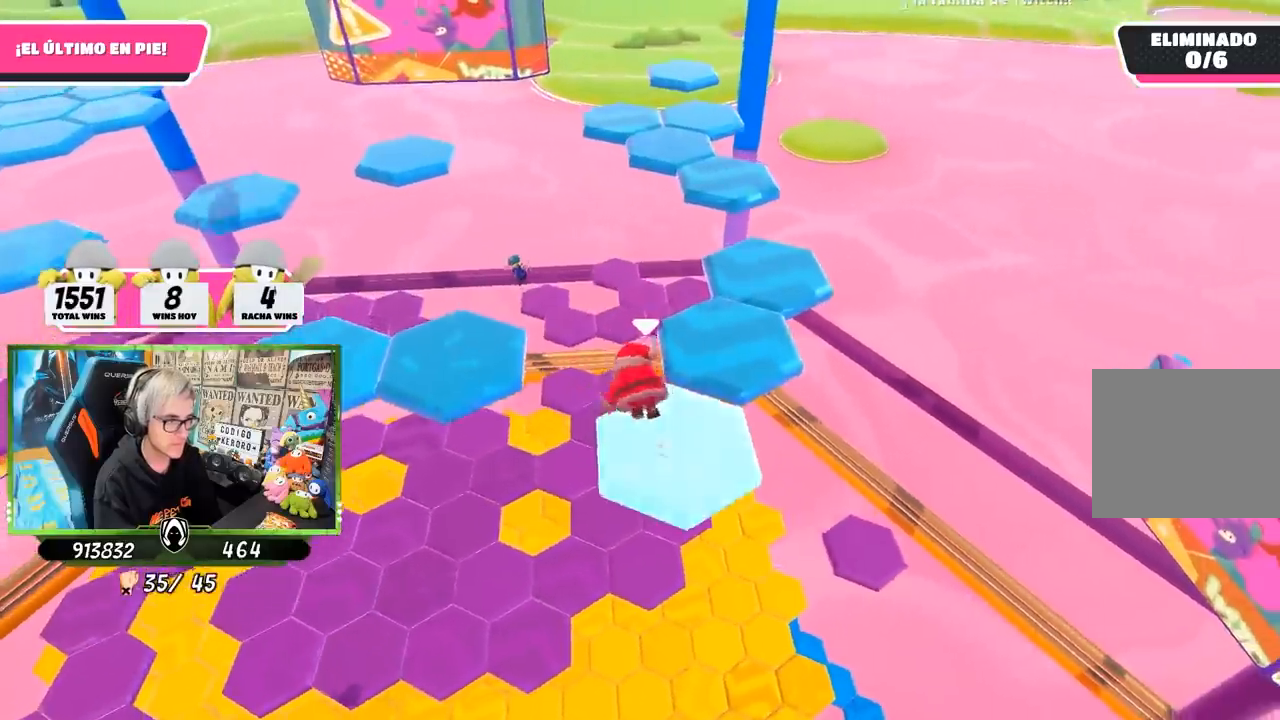
{"buttons": ["CROSS"], "left_stick": "down-left", "right_stick": "center", "events": [[67, "CROSS", "up"], [133, "CROSS", "down"], [233, "CROSS", "up"], [300, "CROSS", "down"], [367, "CROSS", "up"], [433, "CROSS", "down"], [433, "left_stick", "down-right"], [500, "left_stick", "down-left"]]}
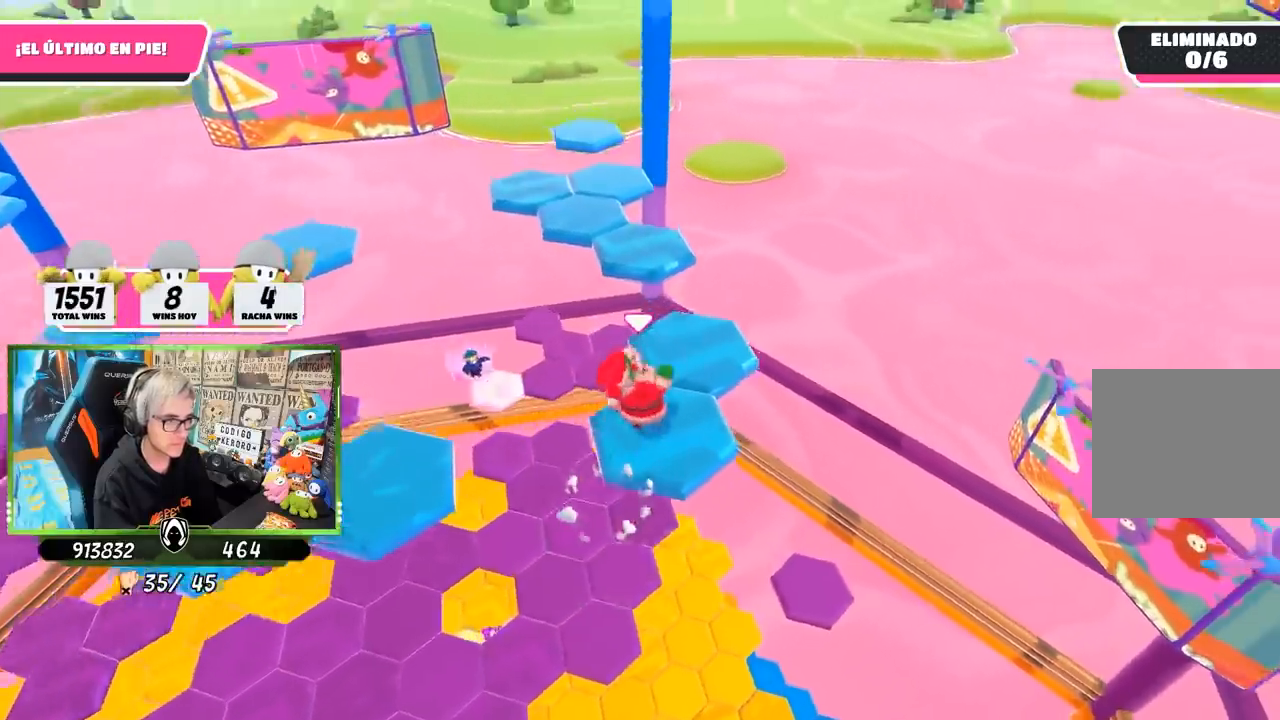
{"buttons": [], "left_stick": "center", "right_stick": "up-left", "events": [[33, "CROSS", "up"], [100, "right_stick", "left"], [150, "left_stick", "left"], [267, "left_stick", "up"], [300, "right_stick", "center"], [333, "left_stick", "center"], [400, "right_stick", "up-left"]]}
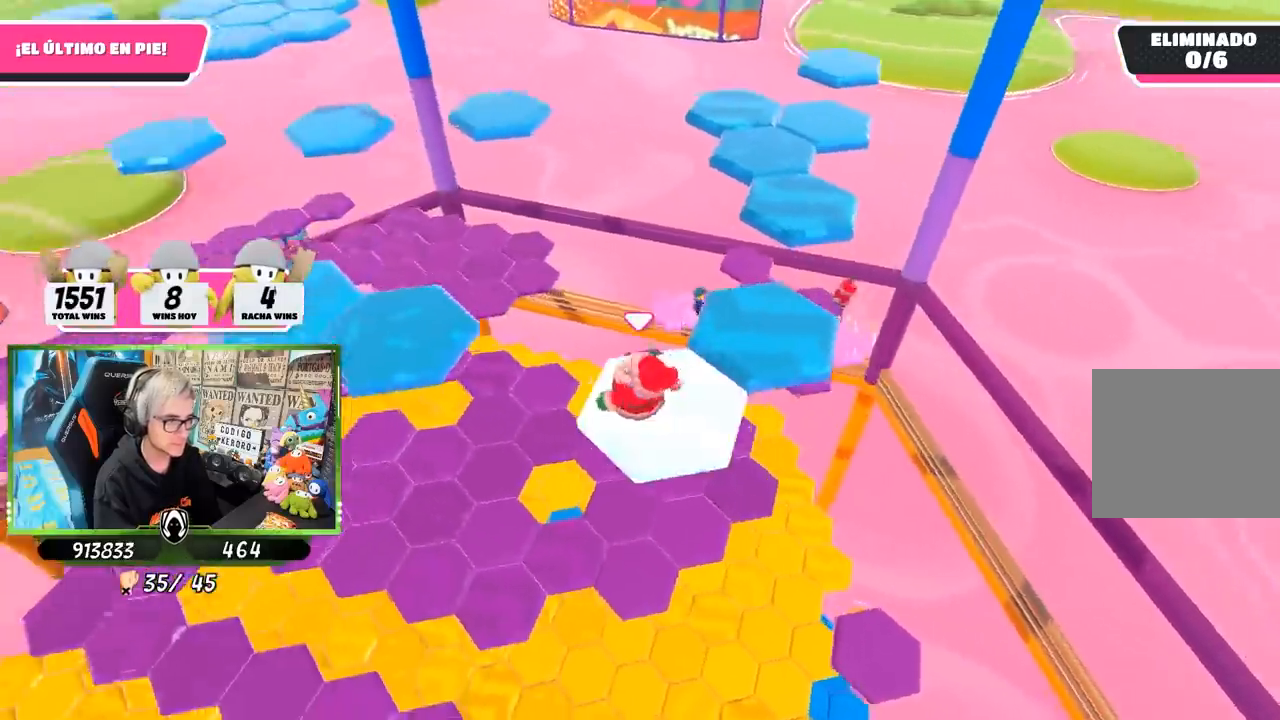
{"buttons": ["CROSS"], "left_stick": "up-right", "right_stick": "center", "events": [[200, "left_stick", "up-right"], [200, "right_stick", "center"], [467, "CROSS", "down"]]}
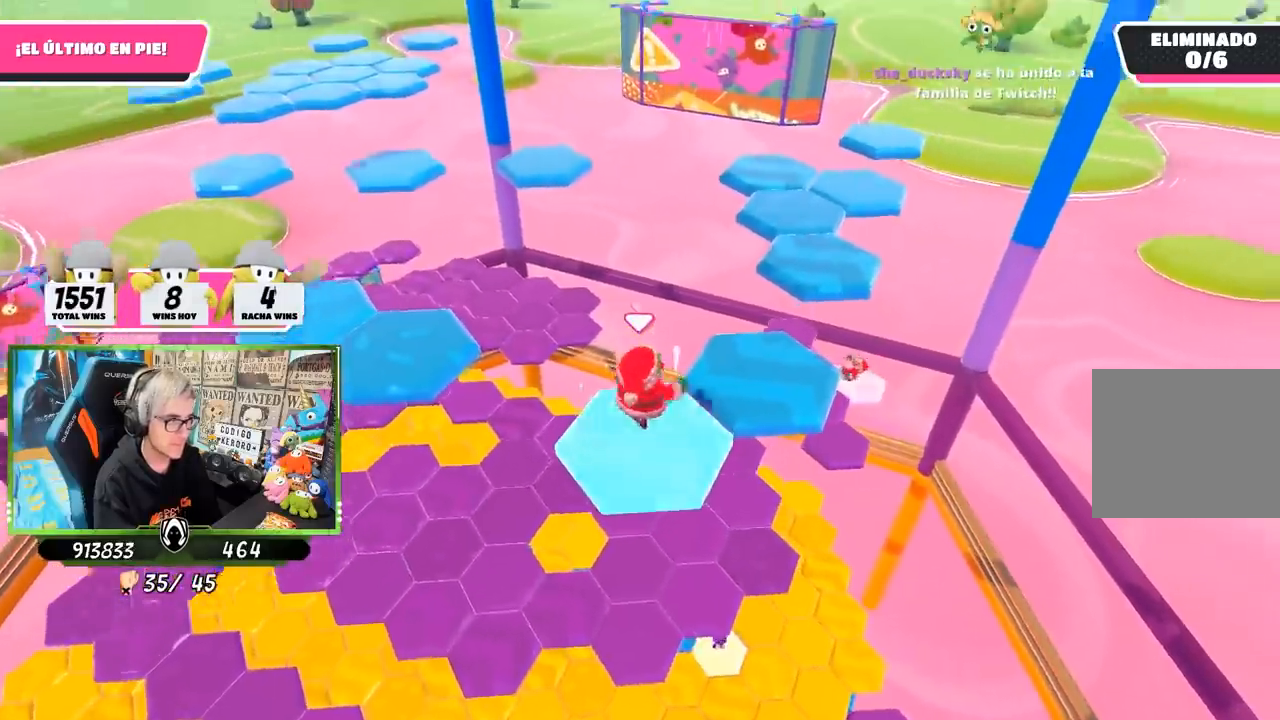
{"buttons": [], "left_stick": "center", "right_stick": "up-left", "events": [[133, "CROSS", "up"], [400, "left_stick", "left"], [467, "right_stick", "up-left"], [500, "left_stick", "center"]]}
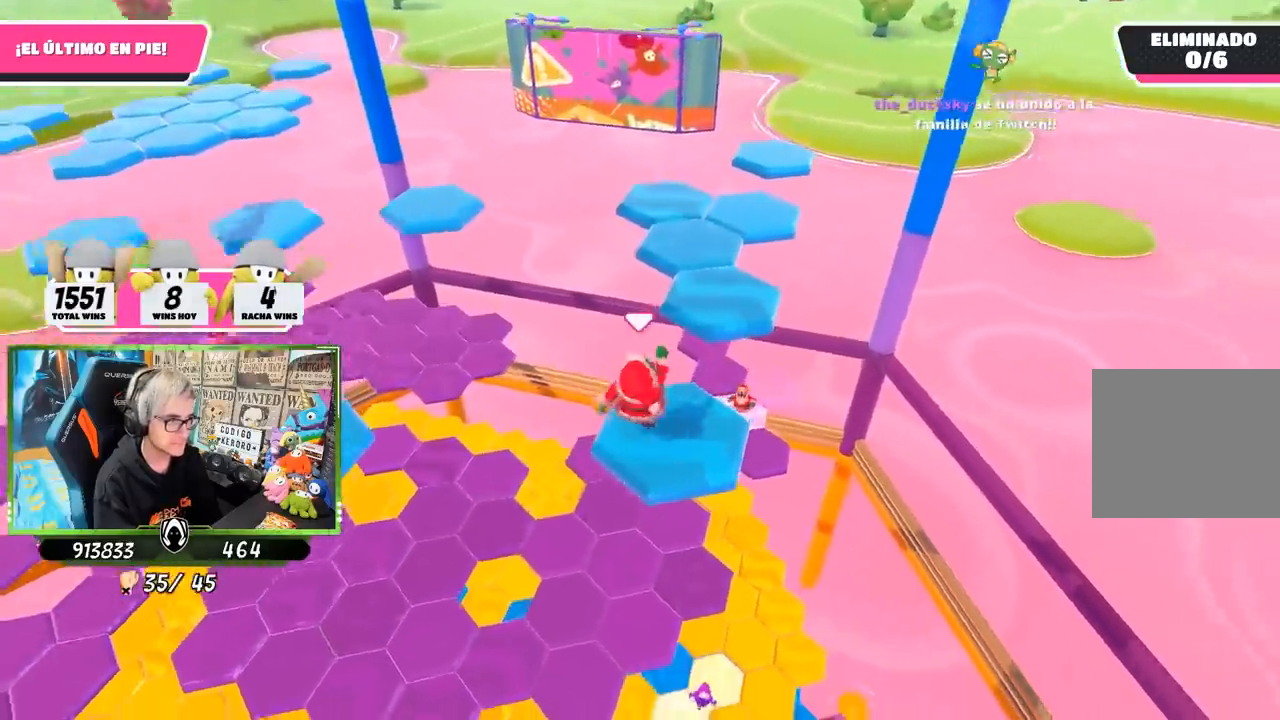
{"buttons": ["CROSS"], "left_stick": "up-right", "right_stick": "center", "events": [[100, "left_stick", "up-right"], [200, "right_stick", "center"], [500, "CROSS", "down"]]}
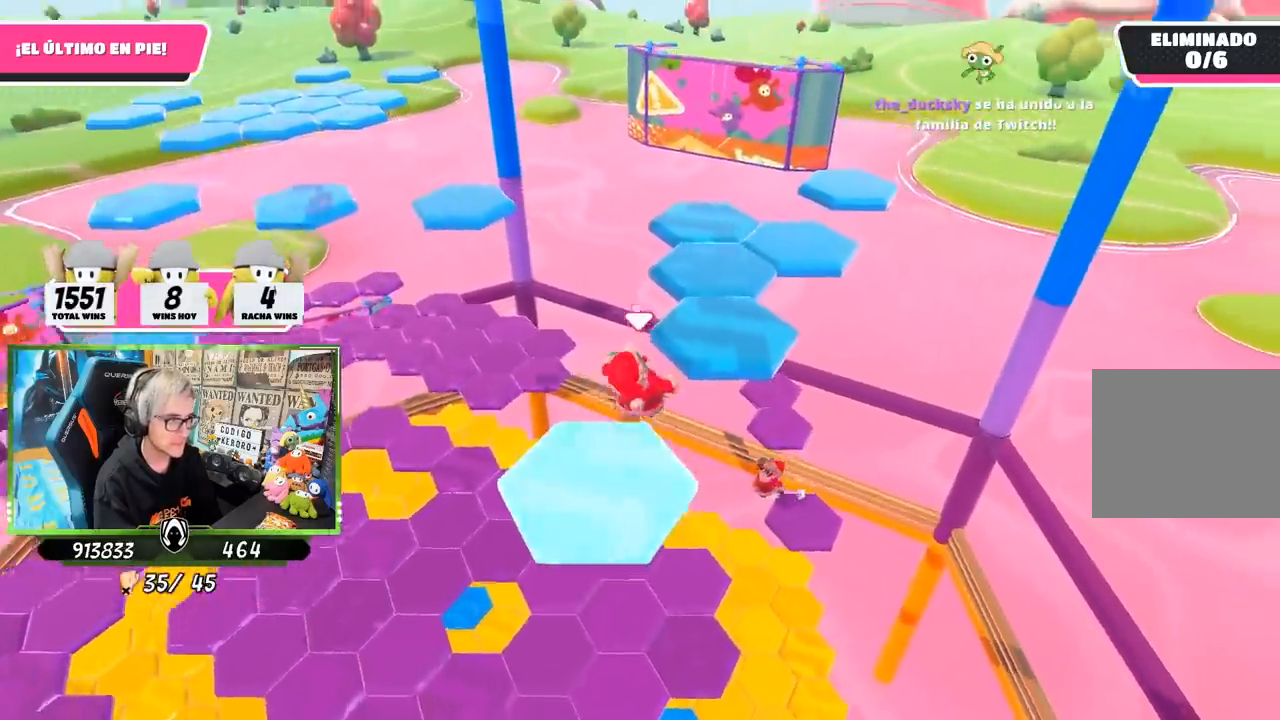
{"buttons": [], "left_stick": "down-left", "right_stick": "left", "events": [[167, "CROSS", "up"], [400, "left_stick", "down-left"], [400, "right_stick", "left"]]}
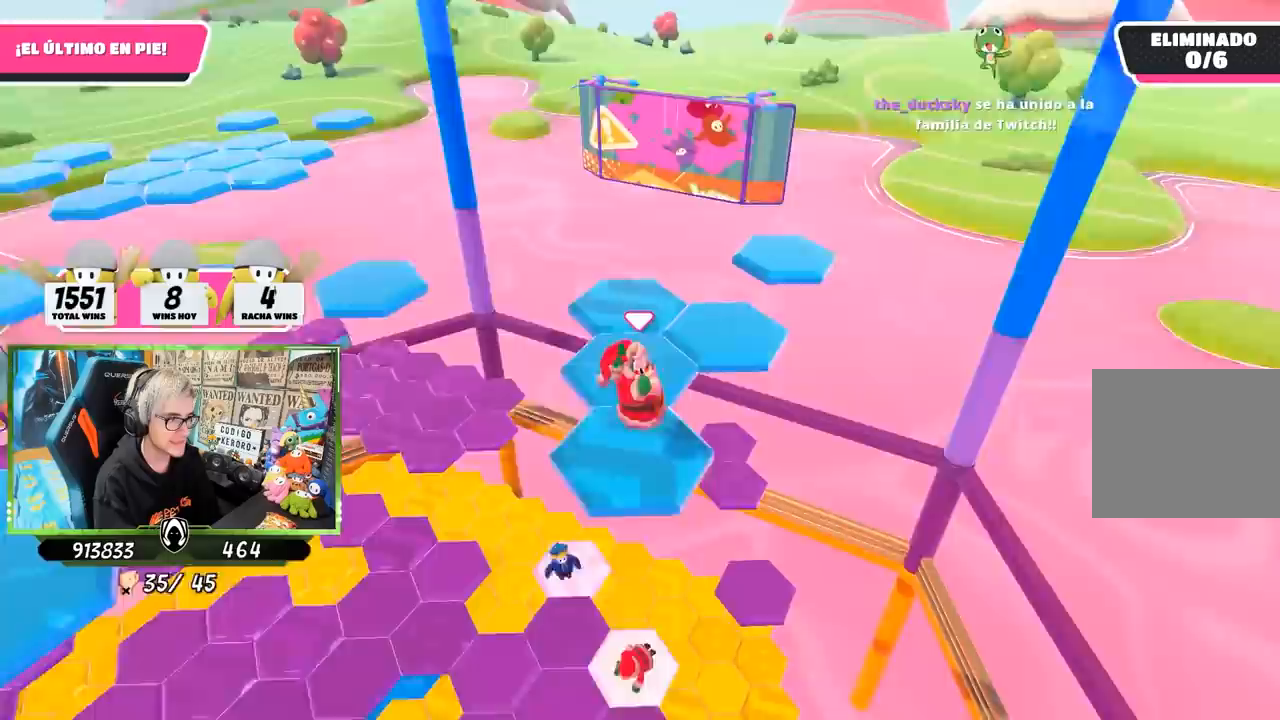
{"buttons": [], "left_stick": "up", "right_stick": "center", "events": [[50, "left_stick", "left"], [50, "right_stick", "up-left"], [200, "right_stick", "down-left"], [233, "left_stick", "center"], [300, "right_stick", "center"], [483, "left_stick", "up"]]}
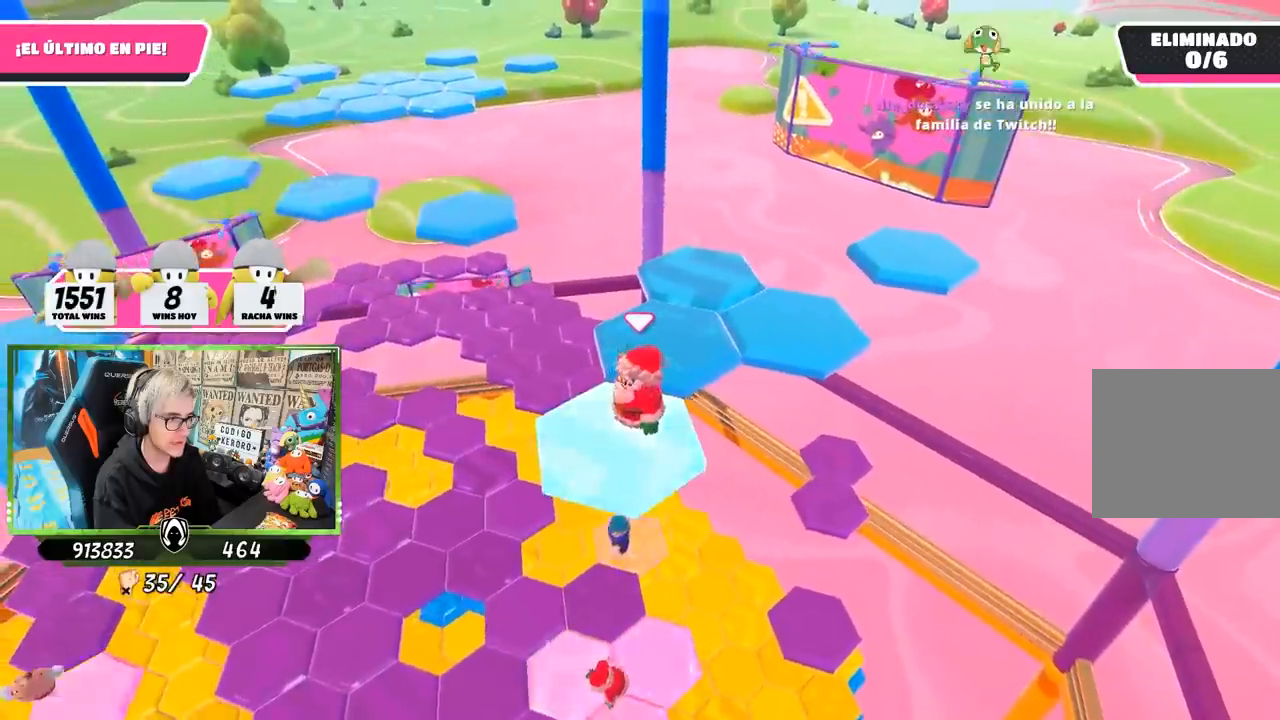
{"buttons": [], "left_stick": "down-right", "right_stick": "center", "events": [[133, "CROSS", "down"], [300, "CROSS", "up"], [500, "left_stick", "down-right"]]}
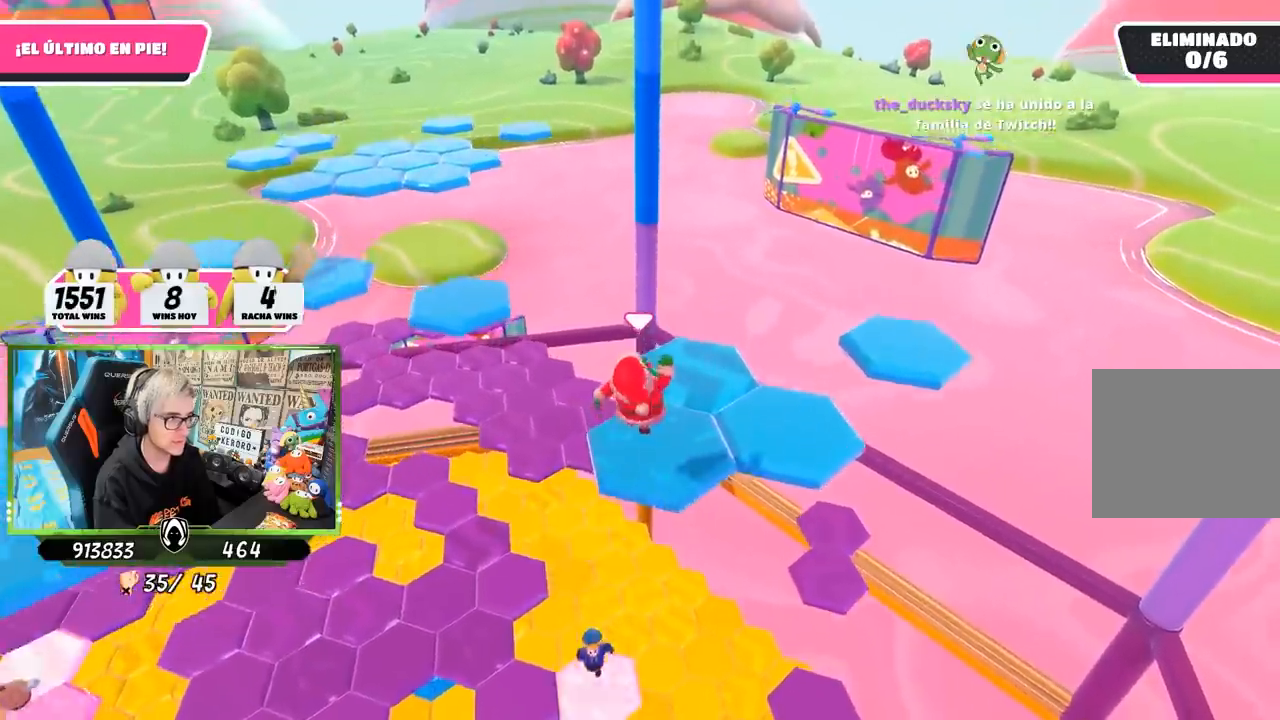
{"buttons": [], "left_stick": "center", "right_stick": "center", "events": [[33, "left_stick", "down"], [200, "left_stick", "center"], [200, "right_stick", "down"], [367, "right_stick", "center"]]}
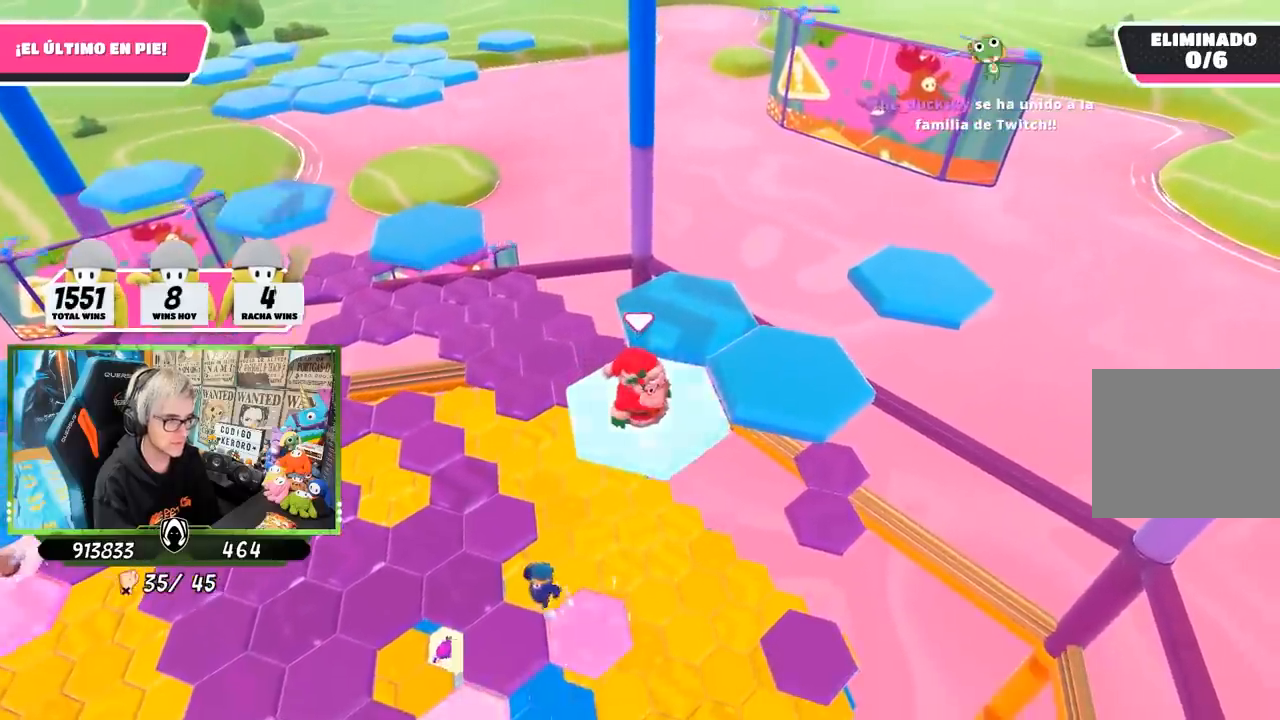
{"buttons": [], "left_stick": "up-right", "right_stick": "center", "events": [[67, "left_stick", "up-right"], [233, "CROSS", "down"], [400, "CROSS", "up"]]}
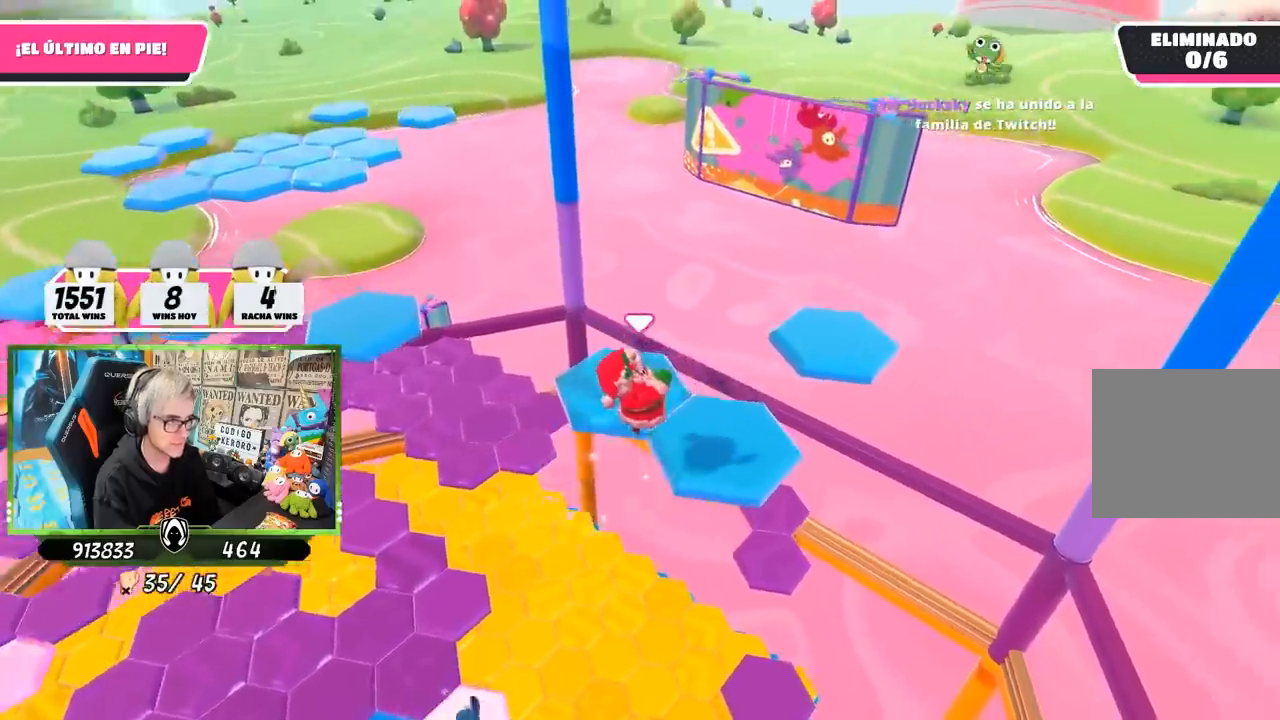
{"buttons": [], "left_stick": "up-right", "right_stick": "center", "events": [[133, "left_stick", "center"], [200, "left_stick", "up-left"], [300, "left_stick", "up"], [300, "right_stick", "down"], [400, "left_stick", "up-right"], [500, "right_stick", "center"]]}
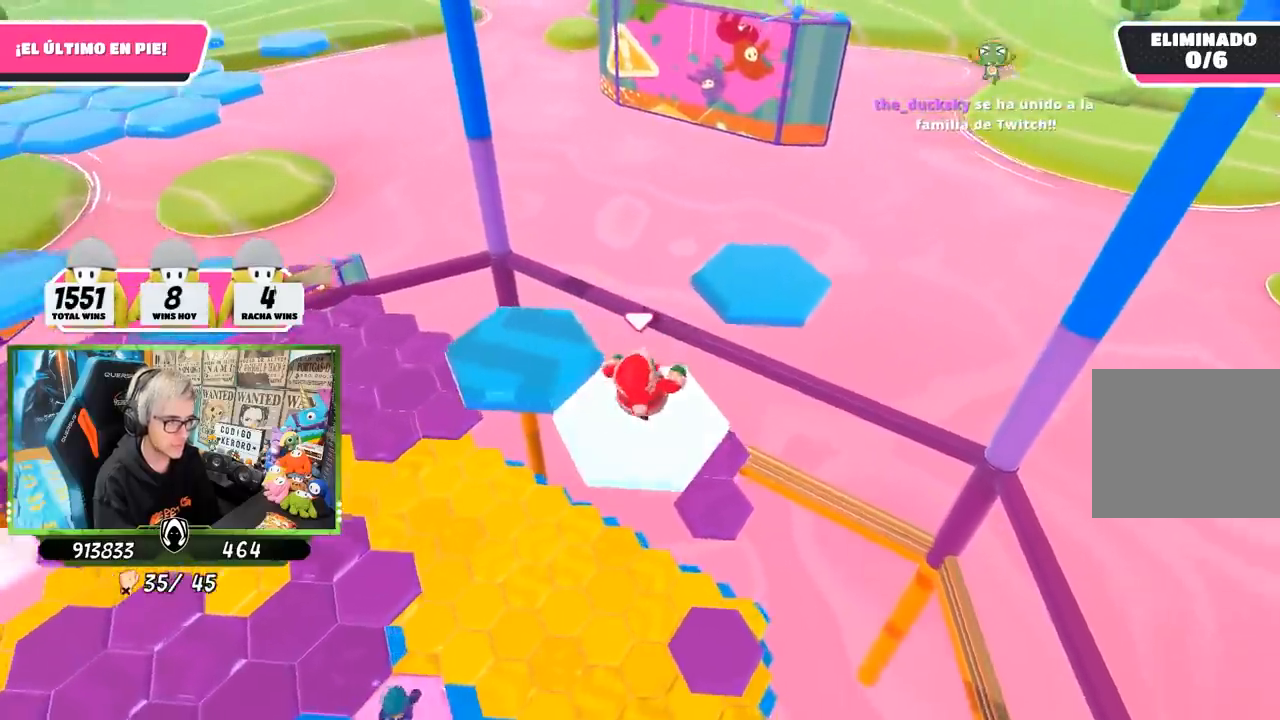
{"buttons": [], "left_stick": "up-right", "right_stick": "down-left", "events": [[233, "CROSS", "down"], [400, "CROSS", "up"], [433, "right_stick", "down-left"]]}
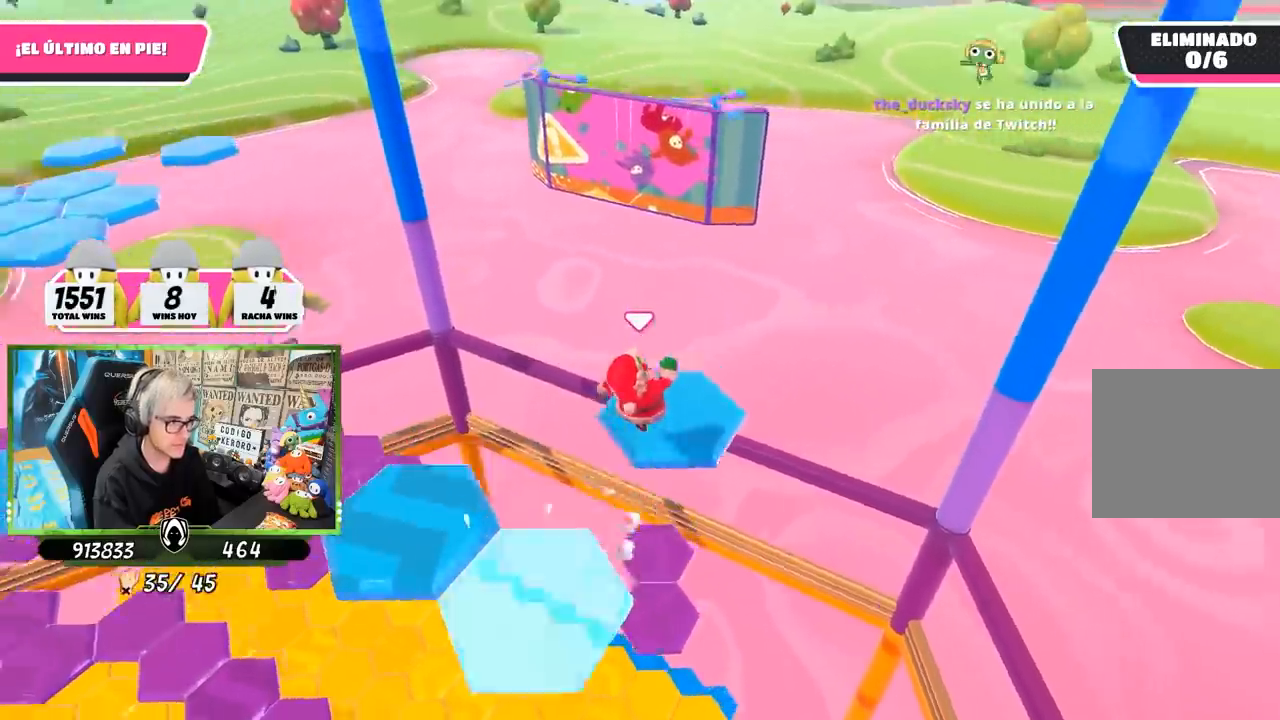
{"buttons": [], "left_stick": "up-left", "right_stick": "left", "events": [[133, "right_stick", "left"], [167, "left_stick", "left"], [500, "left_stick", "up-left"]]}
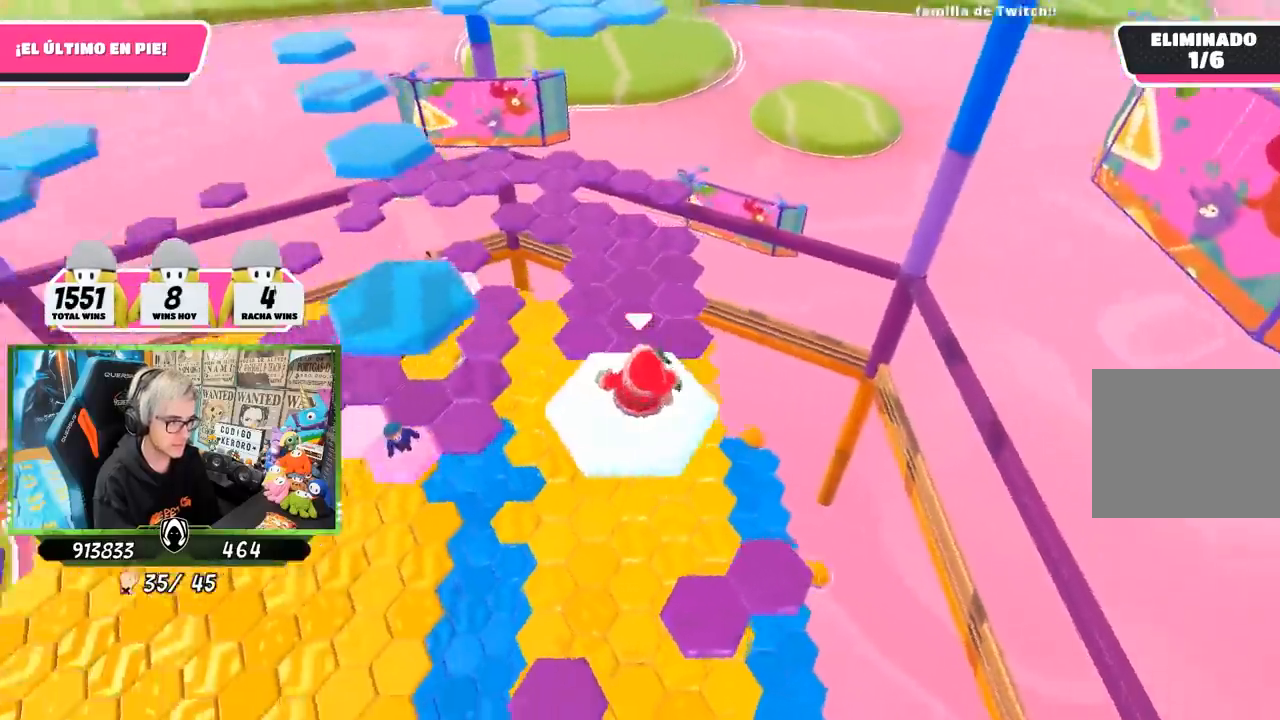
{"buttons": ["CROSS"], "left_stick": "up", "right_stick": "center", "events": [[200, "right_stick", "center"], [433, "CROSS", "down"], [433, "left_stick", "up"]]}
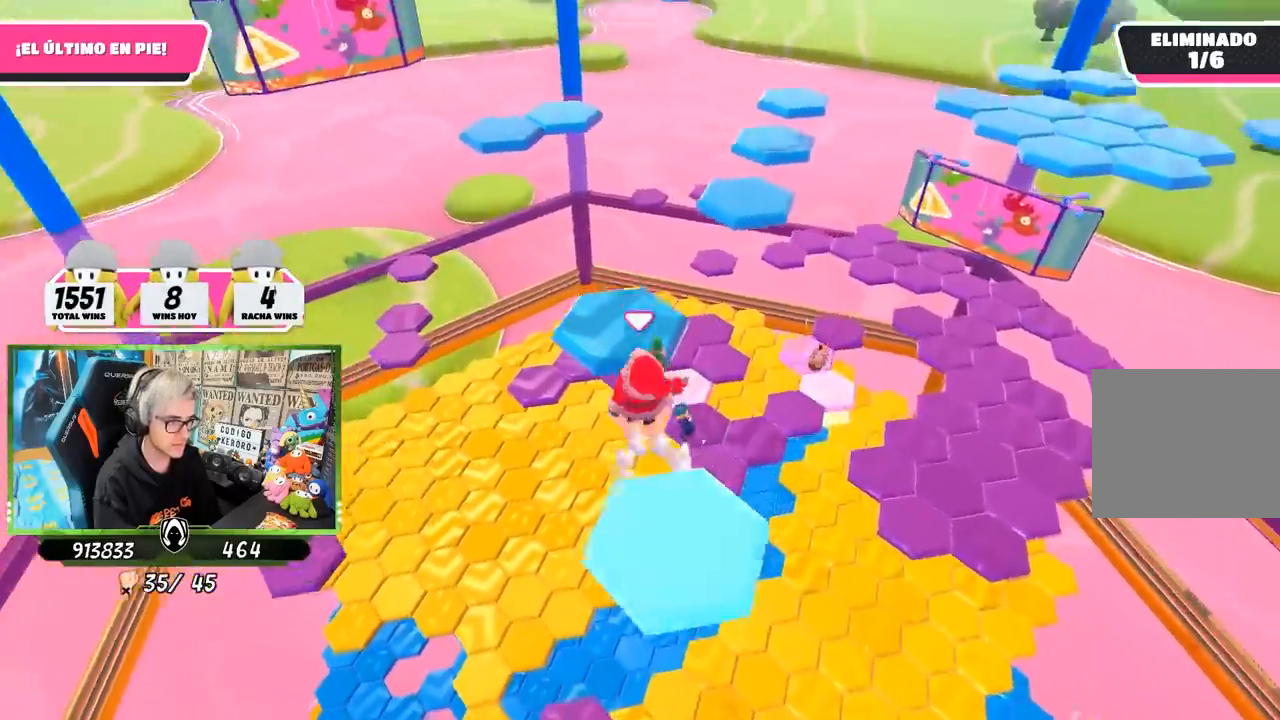
{"buttons": [], "left_stick": "down", "right_stick": "right", "events": [[133, "CROSS", "up"], [267, "left_stick", "down-right"], [267, "right_stick", "right"], [350, "left_stick", "down"]]}
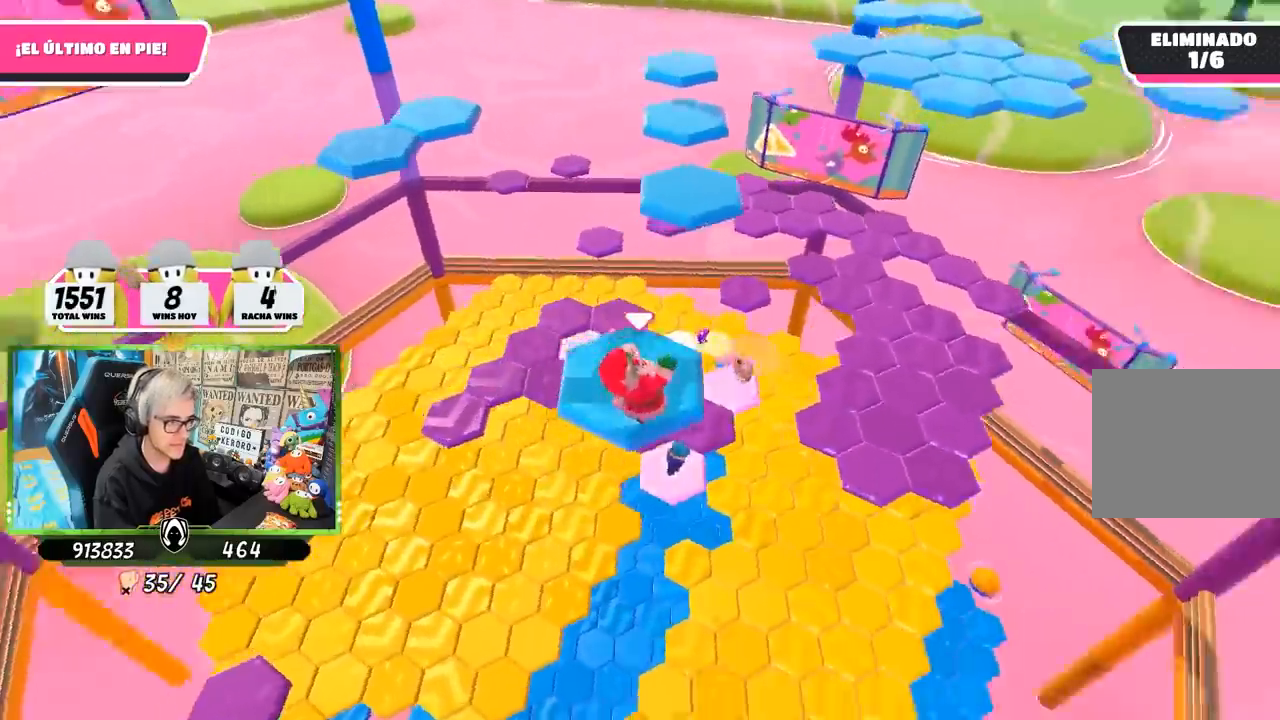
{"buttons": ["CROSS"], "left_stick": "up", "right_stick": "center", "events": [[33, "left_stick", "up"], [33, "right_stick", "center"], [467, "CROSS", "down"]]}
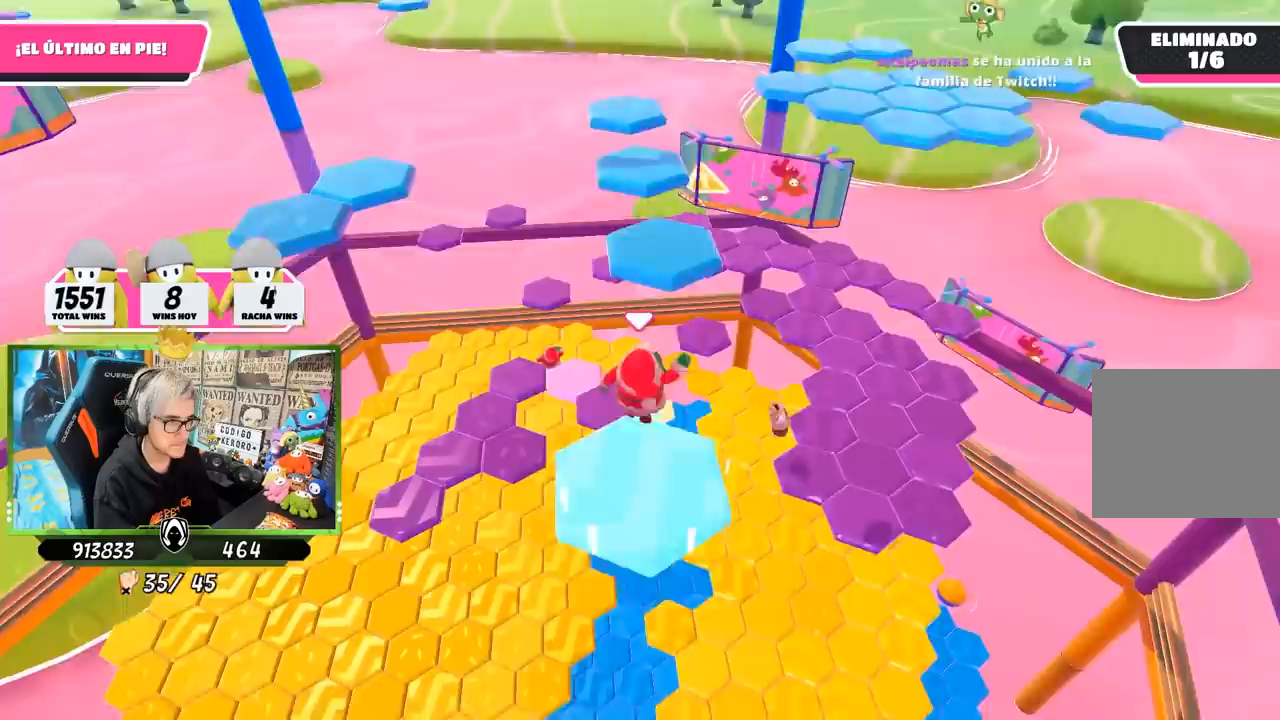
{"buttons": [], "left_stick": "up", "right_stick": "center", "events": [[133, "CROSS", "up"], [233, "SQUARE", "down"], [300, "SQUARE", "up"], [367, "SQUARE", "down"], [467, "SQUARE", "up"]]}
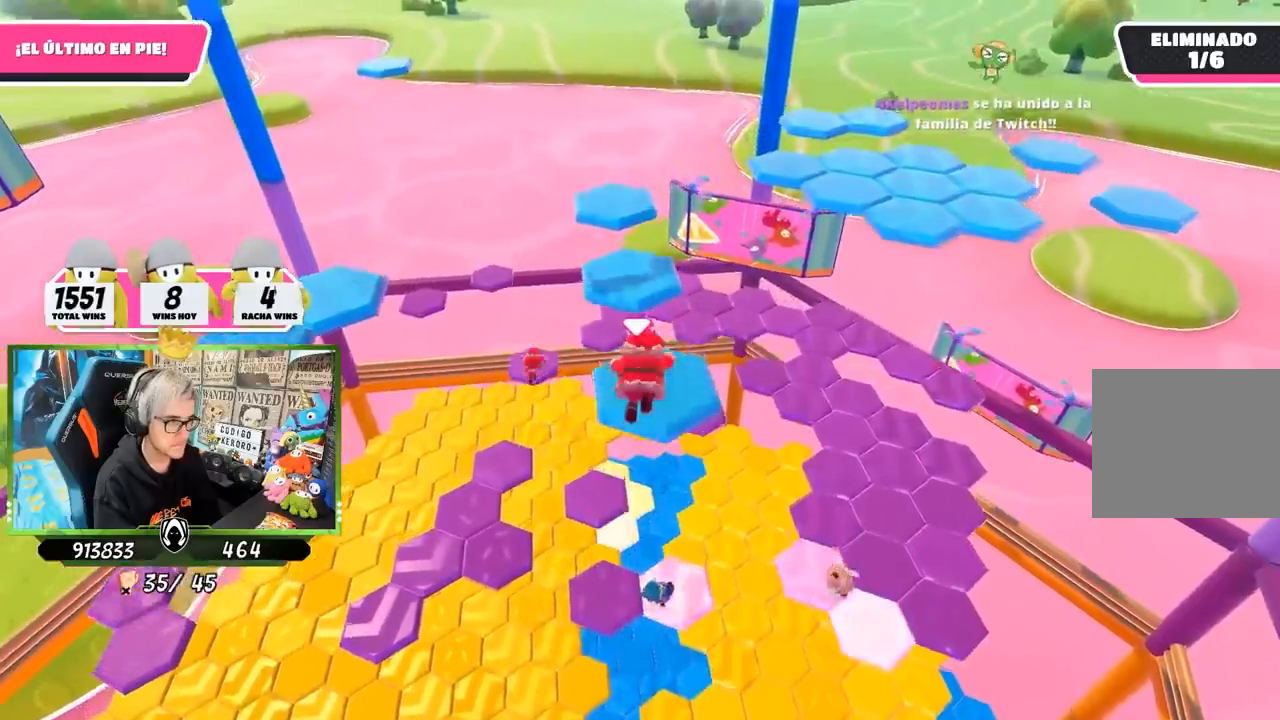
{"buttons": ["CROSS"], "left_stick": "up", "right_stick": "center", "events": [[17, "left_stick", "up-right"], [100, "right_stick", "down"], [217, "left_stick", "up"], [300, "right_stick", "center"], [433, "CROSS", "down"]]}
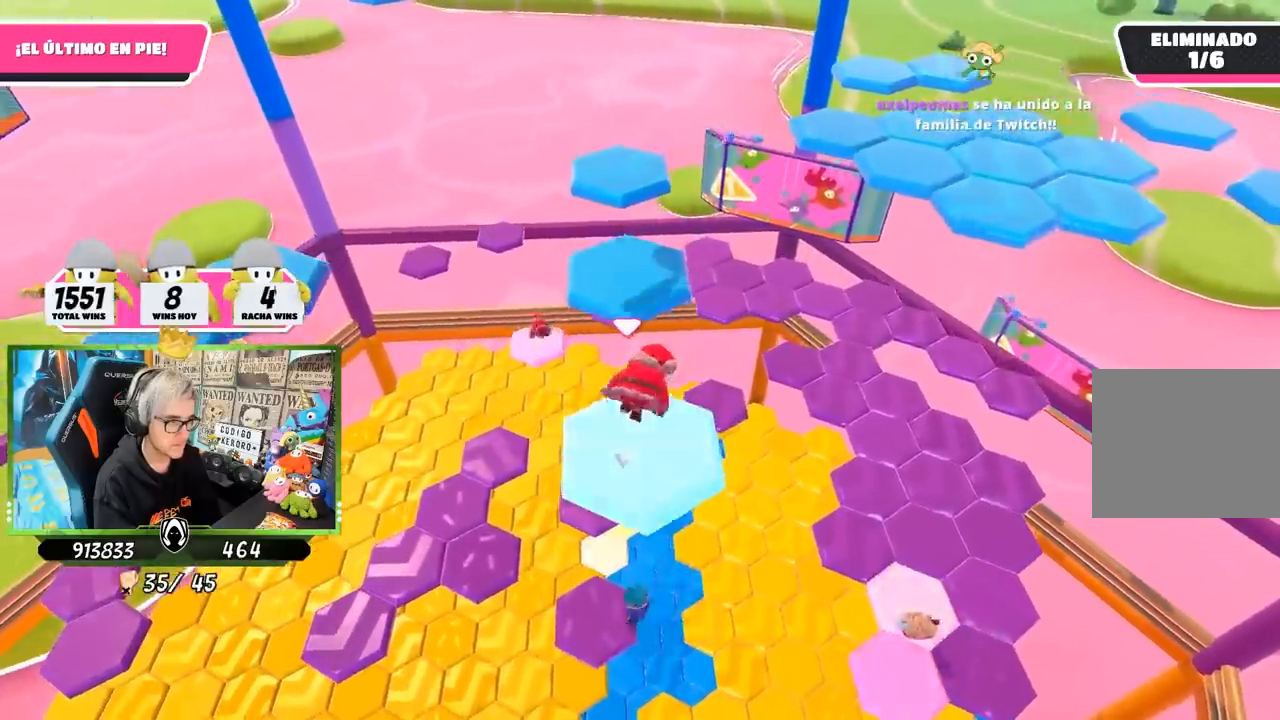
{"buttons": [], "left_stick": "up", "right_stick": "center", "events": [[67, "CROSS", "up"], [133, "CROSS", "down"], [200, "CROSS", "up"], [267, "CROSS", "down"], [367, "CROSS", "up"], [400, "CROSS", "down"], [500, "CROSS", "up"]]}
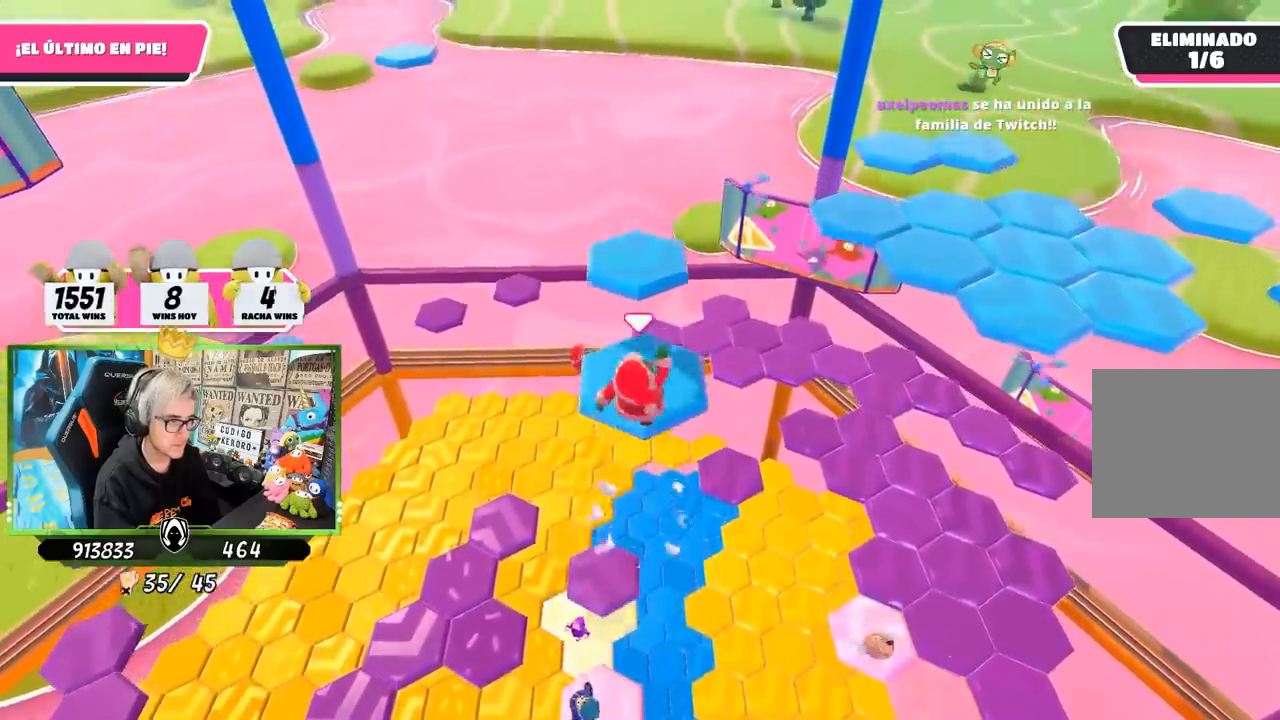
{"buttons": [], "left_stick": "up", "right_stick": "center", "events": [[100, "left_stick", "left"], [233, "left_stick", "up"], [300, "right_stick", "down-right"], [400, "right_stick", "up-right"], [467, "right_stick", "center"]]}
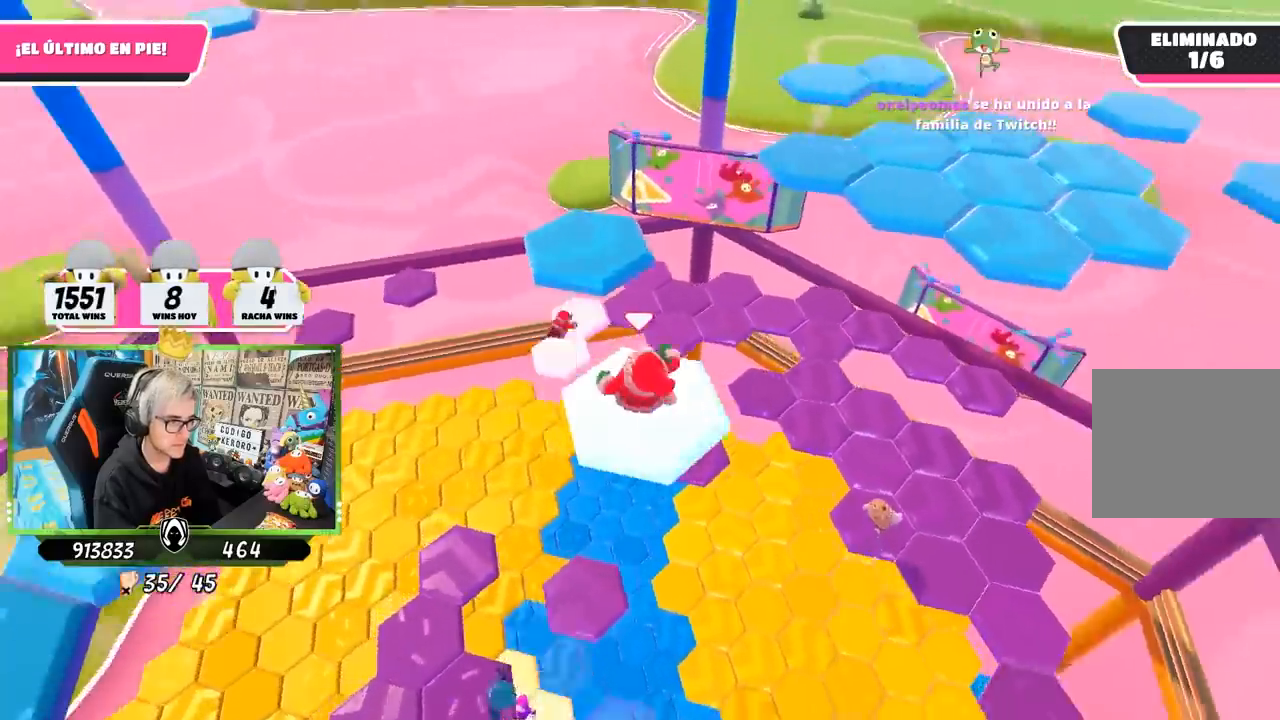
{"buttons": [], "left_stick": "up", "right_stick": "down-right", "events": [[50, "left_stick", "up-left"], [200, "left_stick", "up"], [233, "CROSS", "down"], [367, "CROSS", "up"], [500, "right_stick", "down-right"]]}
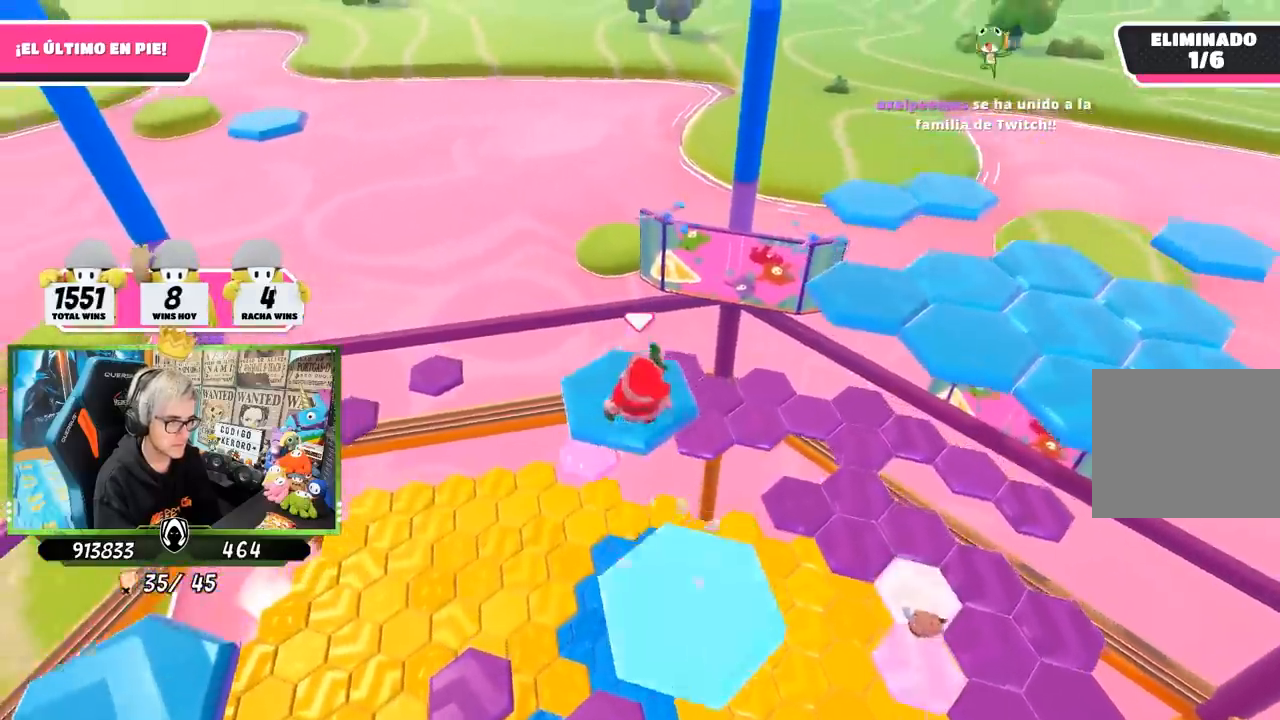
{"buttons": [], "left_stick": "up", "right_stick": "center", "events": [[50, "right_stick", "right"], [100, "left_stick", "right"], [167, "left_stick", "down-right"], [383, "left_stick", "up-right"], [433, "right_stick", "center"], [467, "left_stick", "up"]]}
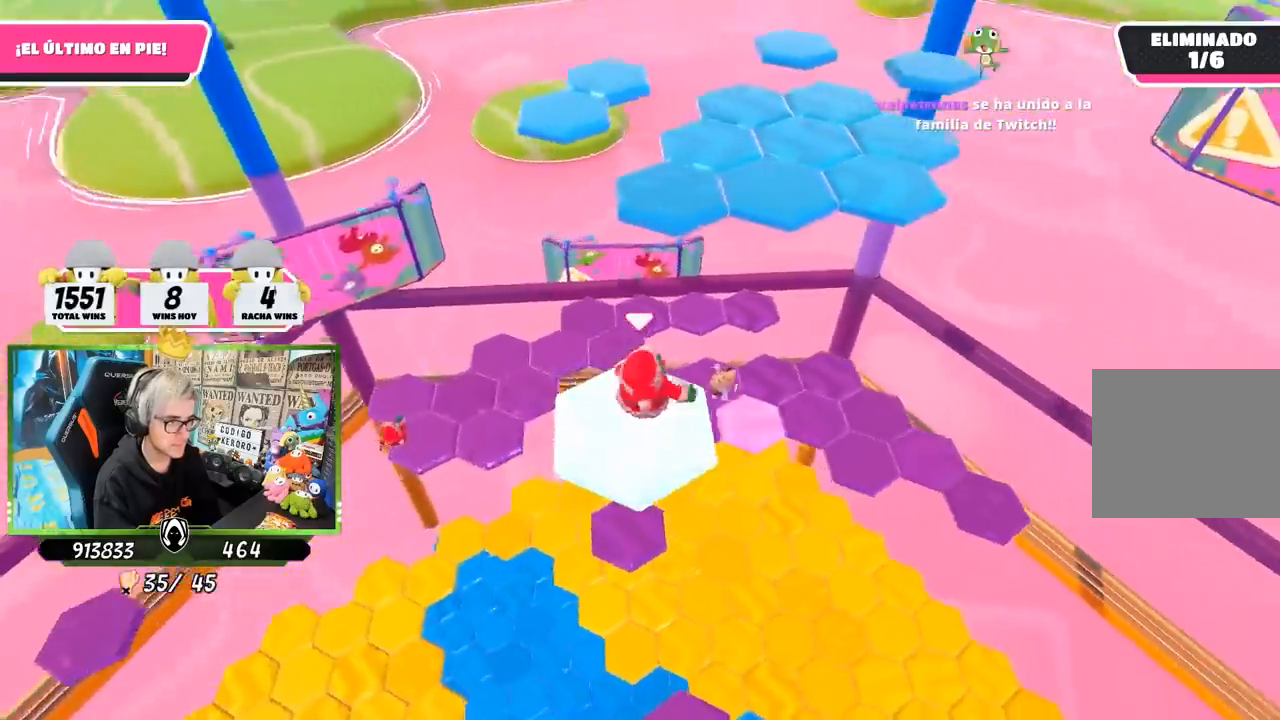
{"buttons": ["SQUARE"], "left_stick": "up", "right_stick": "center", "events": [[233, "CROSS", "down"], [367, "CROSS", "up"], [467, "SQUARE", "down"]]}
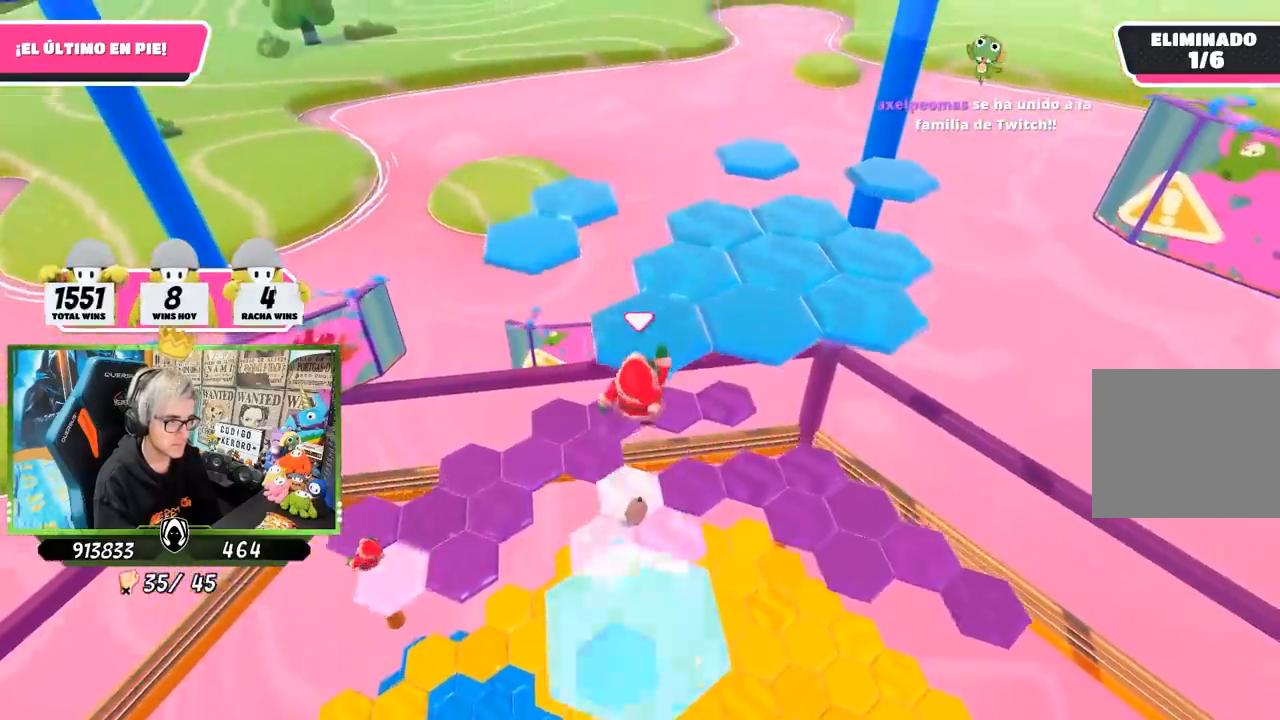
{"buttons": [], "left_stick": "down-left", "right_stick": "down-right", "events": [[33, "SQUARE", "up"], [100, "SQUARE", "down"], [200, "SQUARE", "up"], [333, "left_stick", "left"], [350, "right_stick", "down-right"], [400, "left_stick", "down-left"]]}
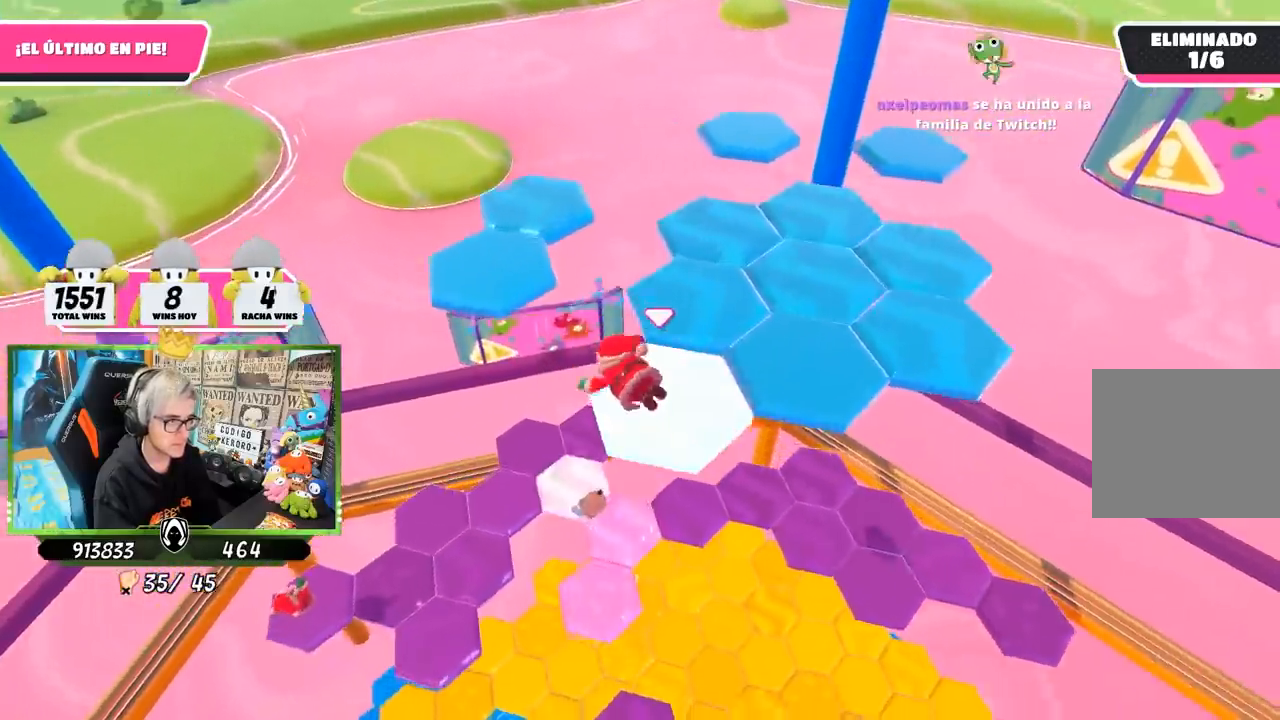
{"buttons": ["CROSS"], "left_stick": "up-left", "right_stick": "center", "events": [[33, "left_stick", "down-right"], [33, "right_stick", "center"], [133, "CROSS", "down"], [133, "left_stick", "down-left"], [200, "left_stick", "up-left"], [233, "CROSS", "up"], [300, "CROSS", "down"], [400, "CROSS", "up"], [467, "CROSS", "down"]]}
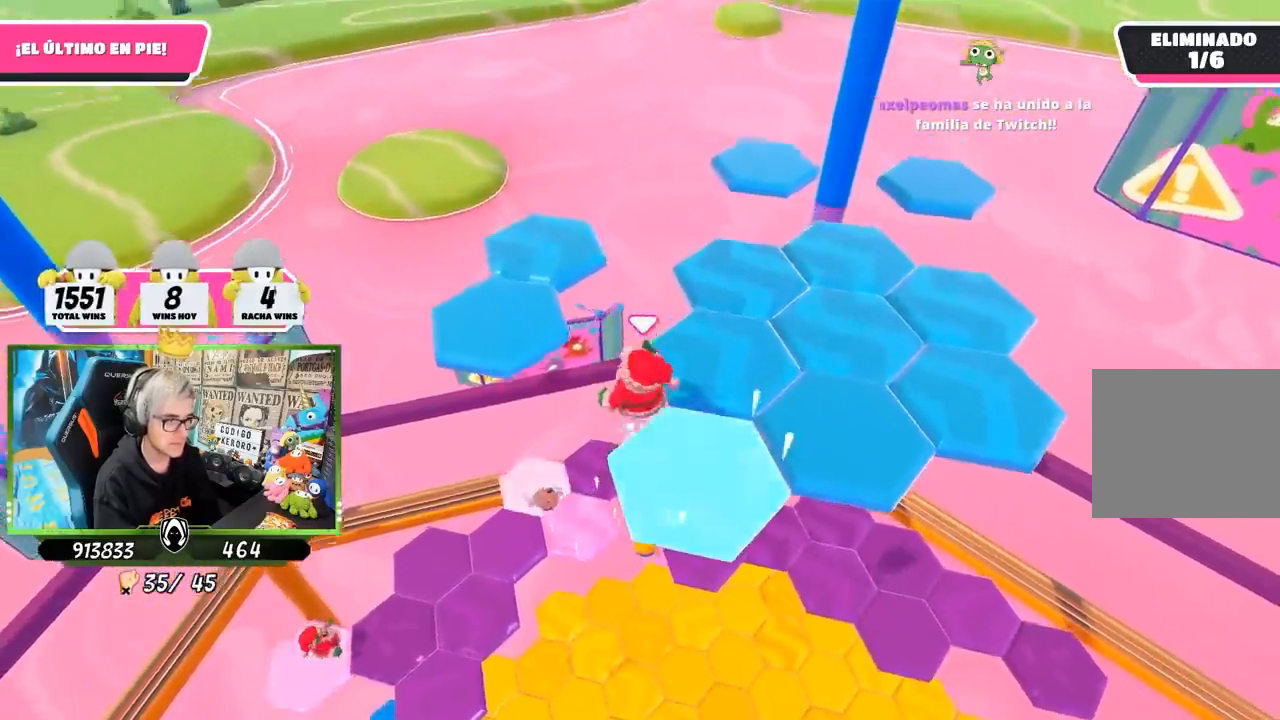
{"buttons": [], "left_stick": "up-left", "right_stick": "center", "events": [[33, "CROSS", "up"], [100, "CROSS", "down"], [200, "CROSS", "up"], [267, "CROSS", "down"], [333, "CROSS", "up"]]}
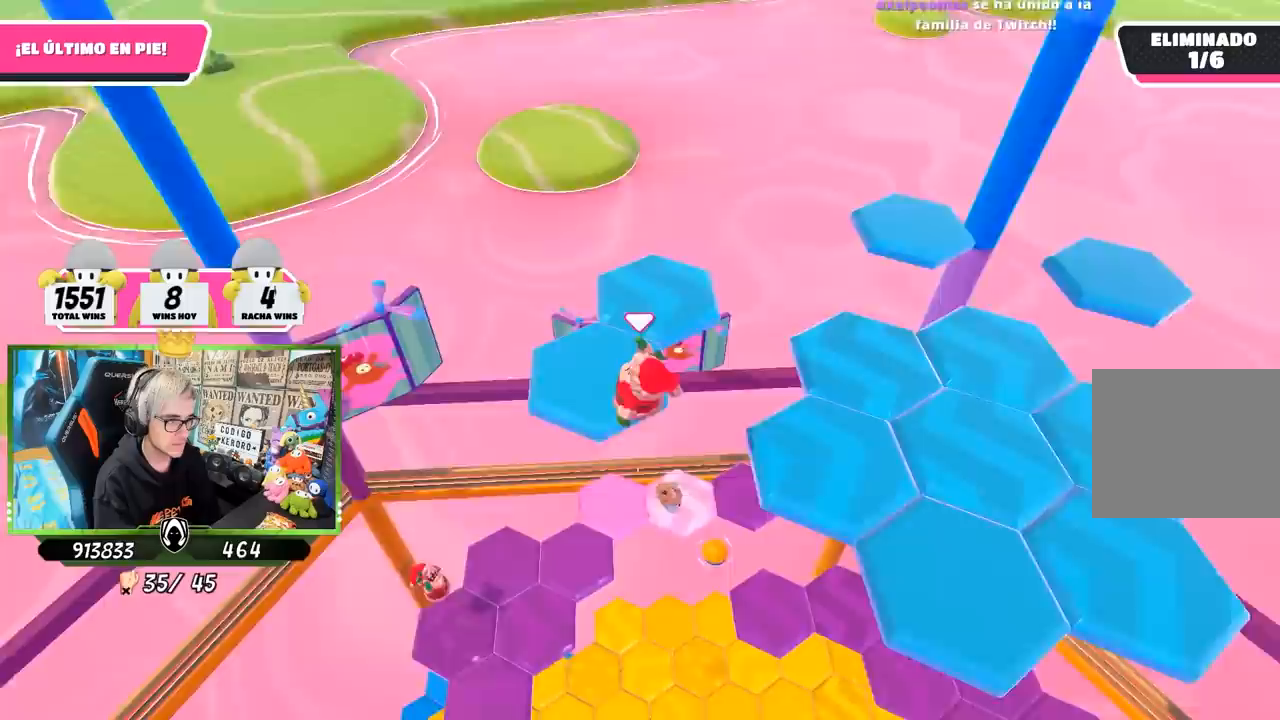
{"buttons": [], "left_stick": "up", "right_stick": "center", "events": [[33, "right_stick", "up"], [67, "left_stick", "up"], [200, "right_stick", "right"], [233, "left_stick", "right"], [300, "left_stick", "center"], [350, "left_stick", "left"], [400, "right_stick", "center"], [433, "left_stick", "up"]]}
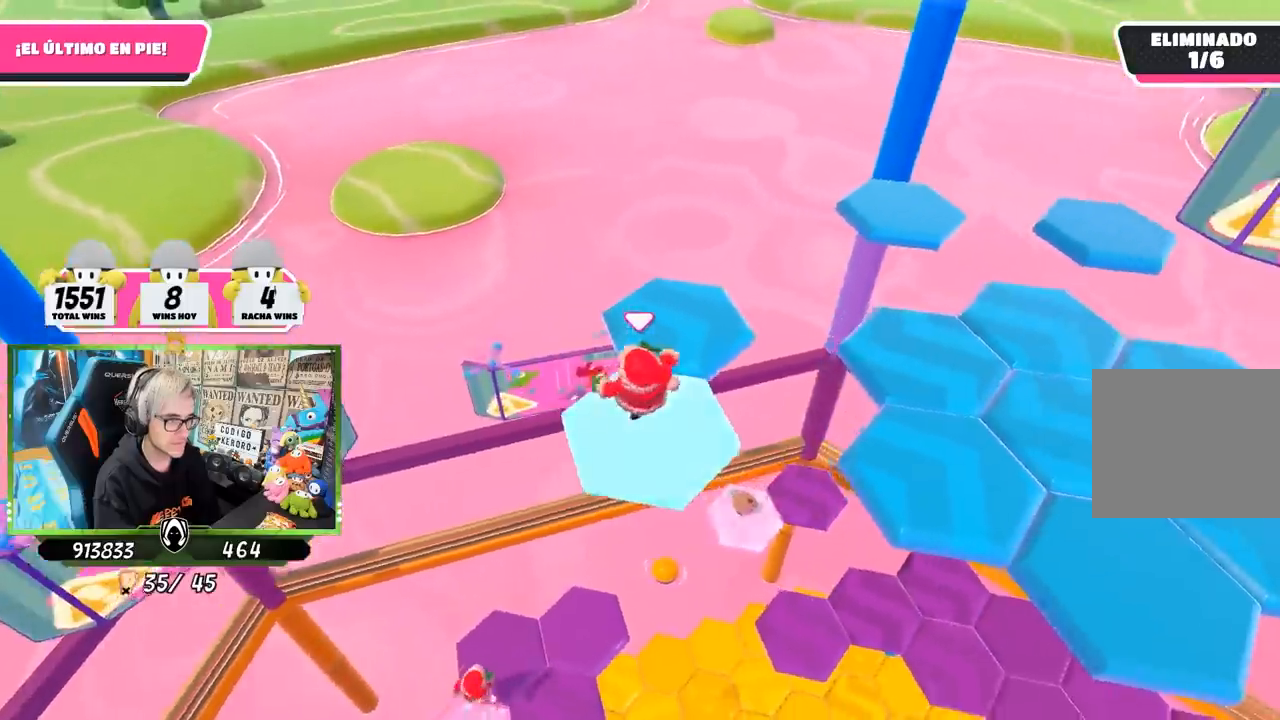
{"buttons": [], "left_stick": "right", "right_stick": "right", "events": [[67, "CROSS", "down"], [167, "CROSS", "up"], [233, "left_stick", "right"], [300, "left_stick", "center"], [300, "right_stick", "down-right"], [367, "right_stick", "right"], [433, "left_stick", "up-right"], [500, "left_stick", "right"]]}
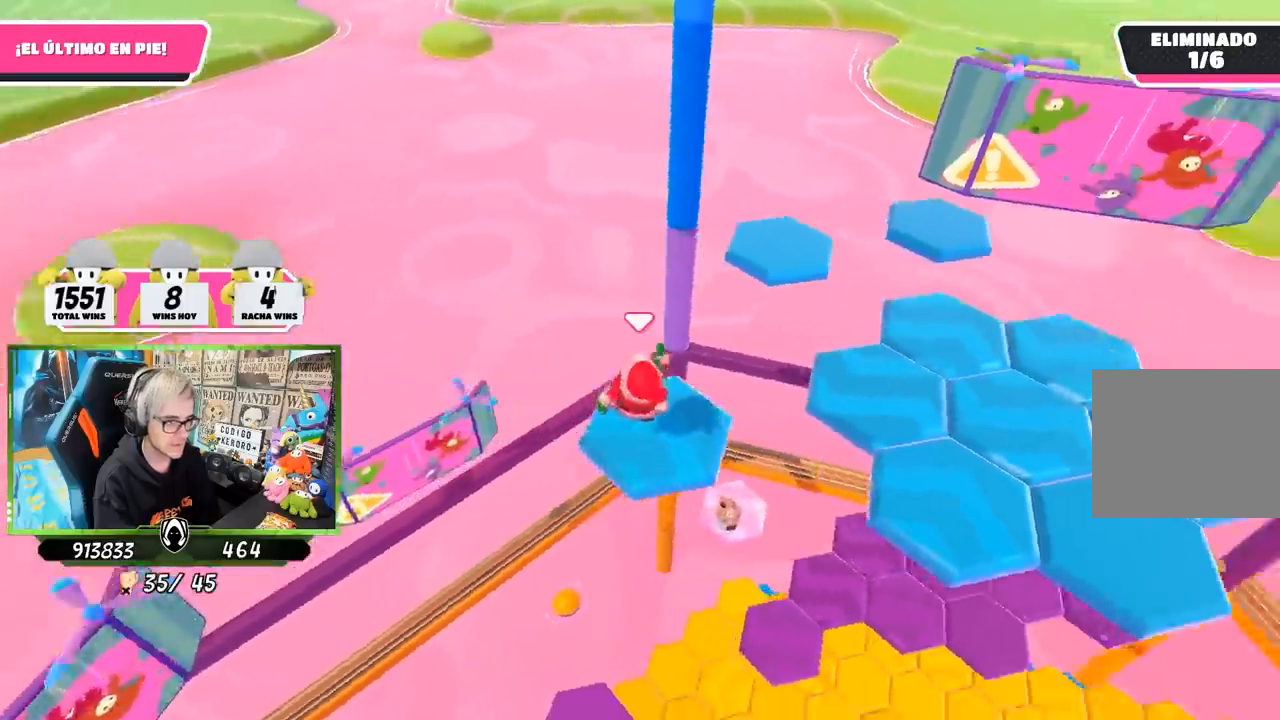
{"buttons": [], "left_stick": "up-right", "right_stick": "center", "events": [[167, "left_stick", "up-right"], [433, "right_stick", "center"]]}